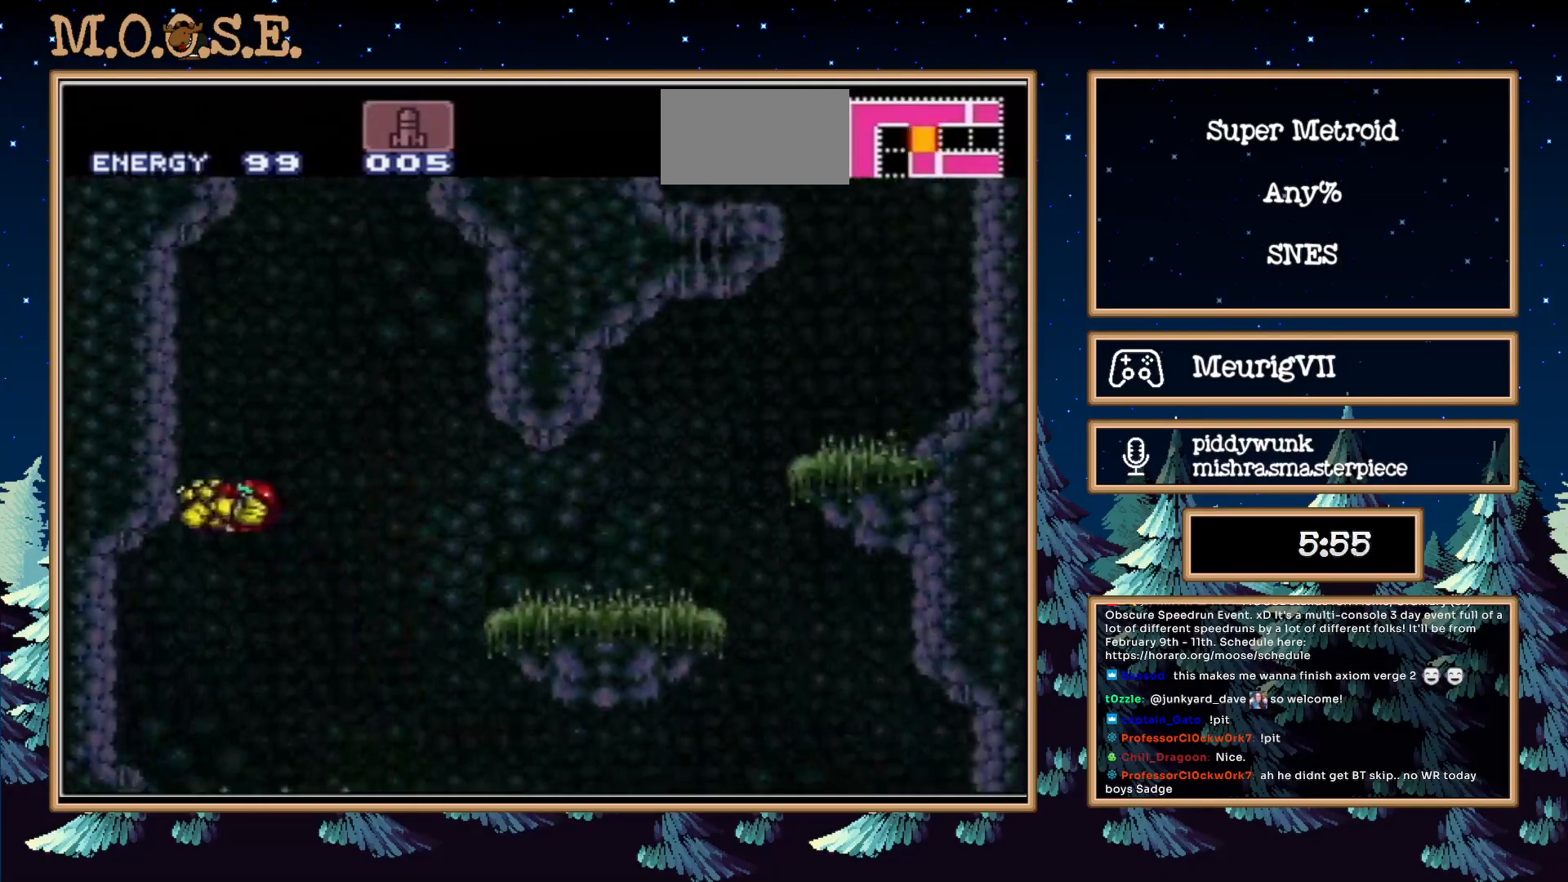
Gameplay with a controller (Nintendo layout); each line is a JSON object with the inputs held at the frame after it. "events" lists button and stick changes between this image and that frame as [ms after this image, input, new state], when the widget could be followed in between. Not read: L3 R3.
{"buttons": ["A"], "events": [[200, "A", "down"], [400, "DPAD_RIGHT", "up"]]}
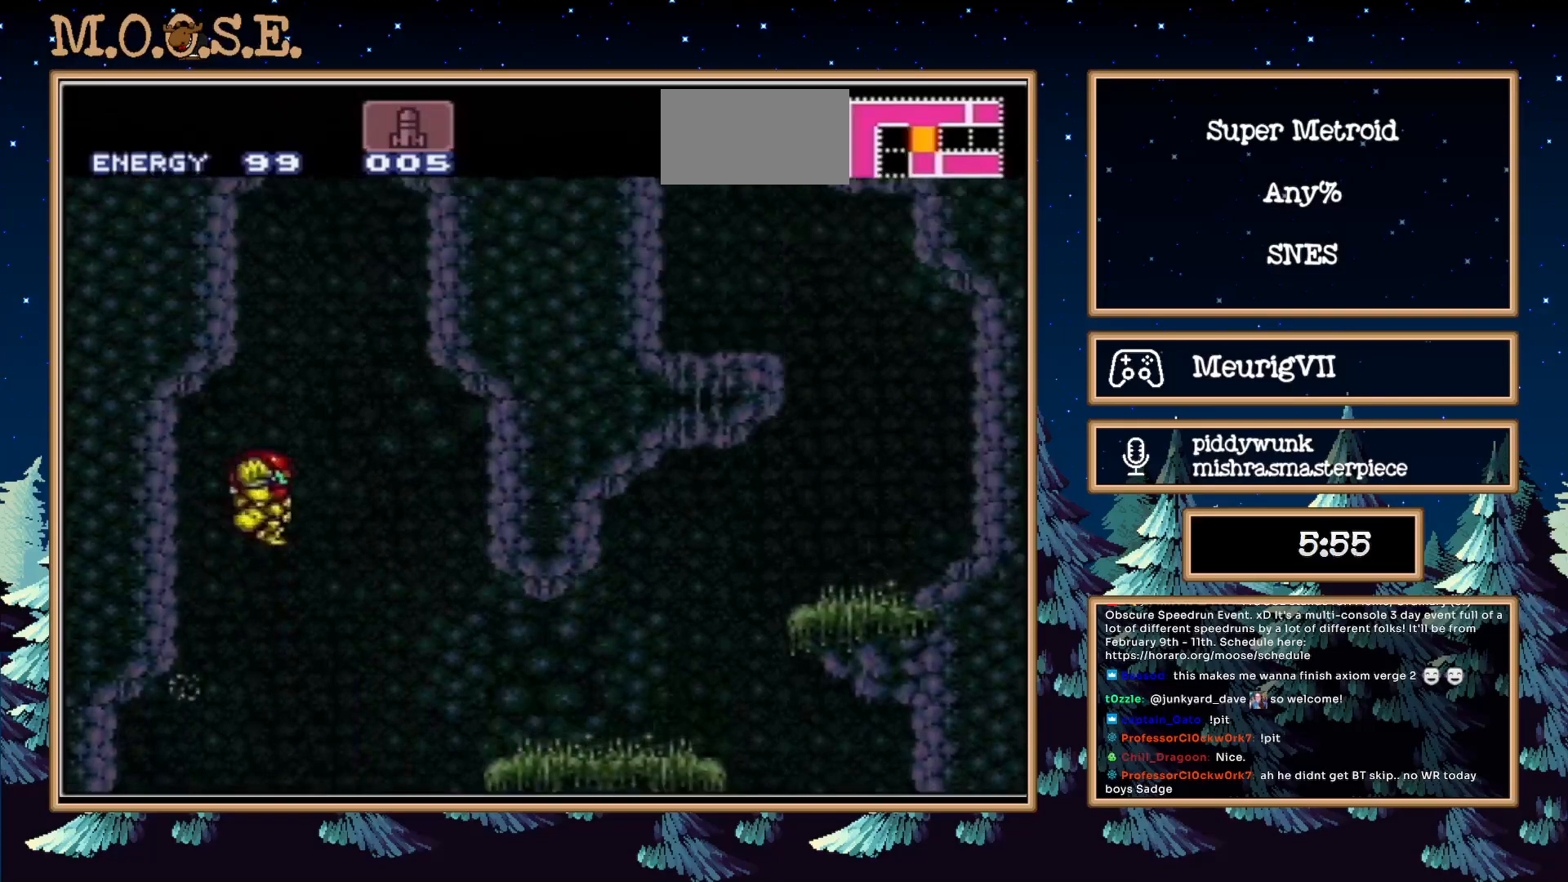
{"buttons": ["A", "DPAD_RIGHT"], "events": [[50, "DPAD_LEFT", "down"], [350, "A", "up"], [400, "DPAD_RIGHT", "down"], [417, "DPAD_LEFT", "up"], [450, "A", "down"]]}
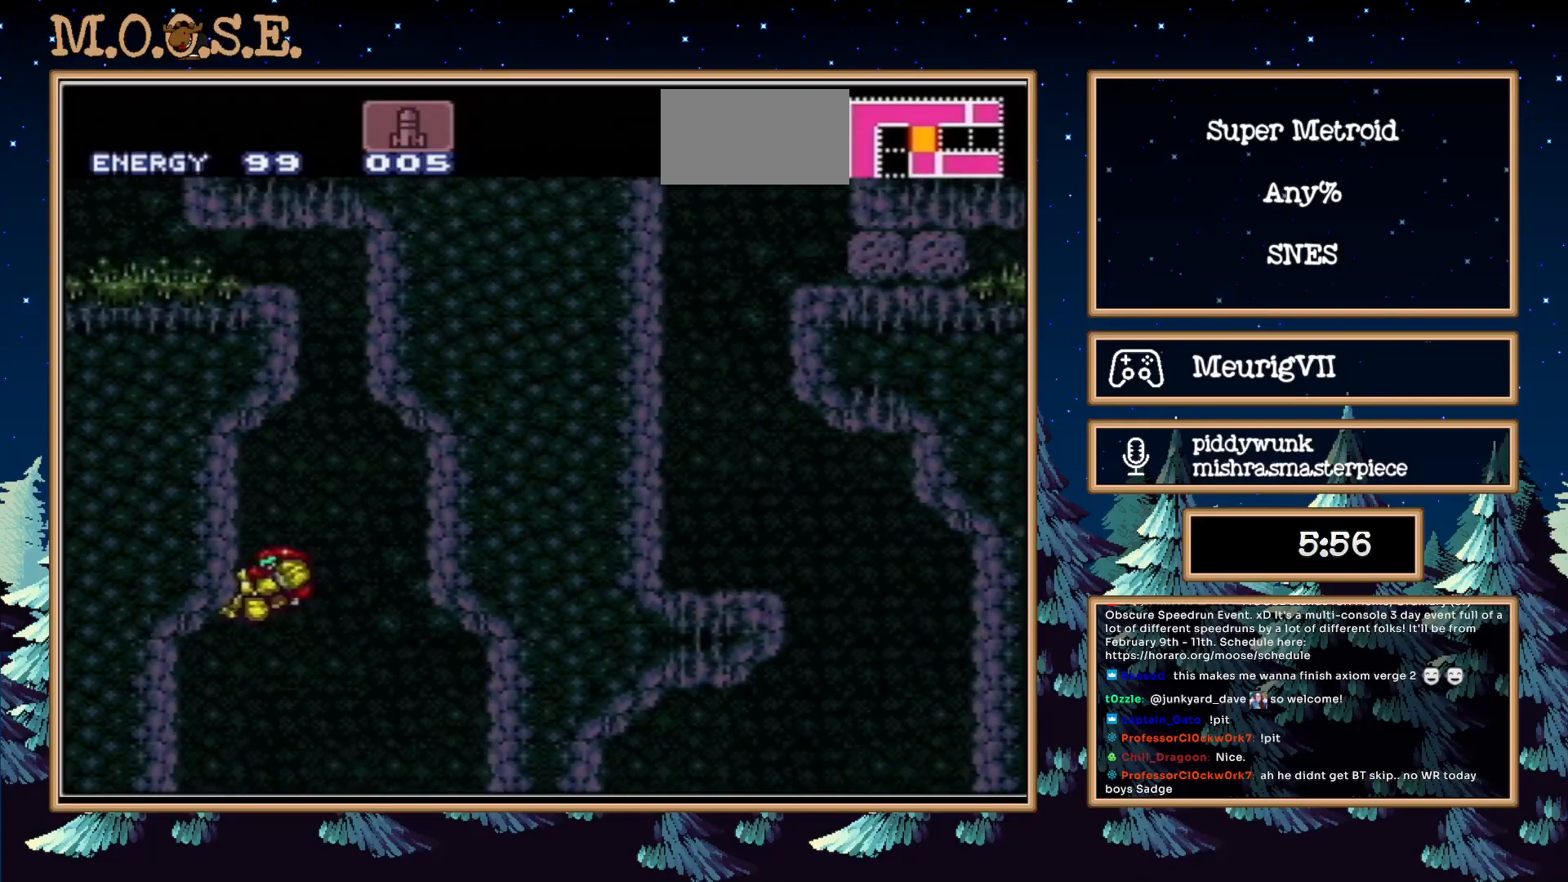
{"buttons": ["DPAD_LEFT"], "events": [[400, "A", "up"], [467, "DPAD_LEFT", "down"], [500, "DPAD_RIGHT", "up"]]}
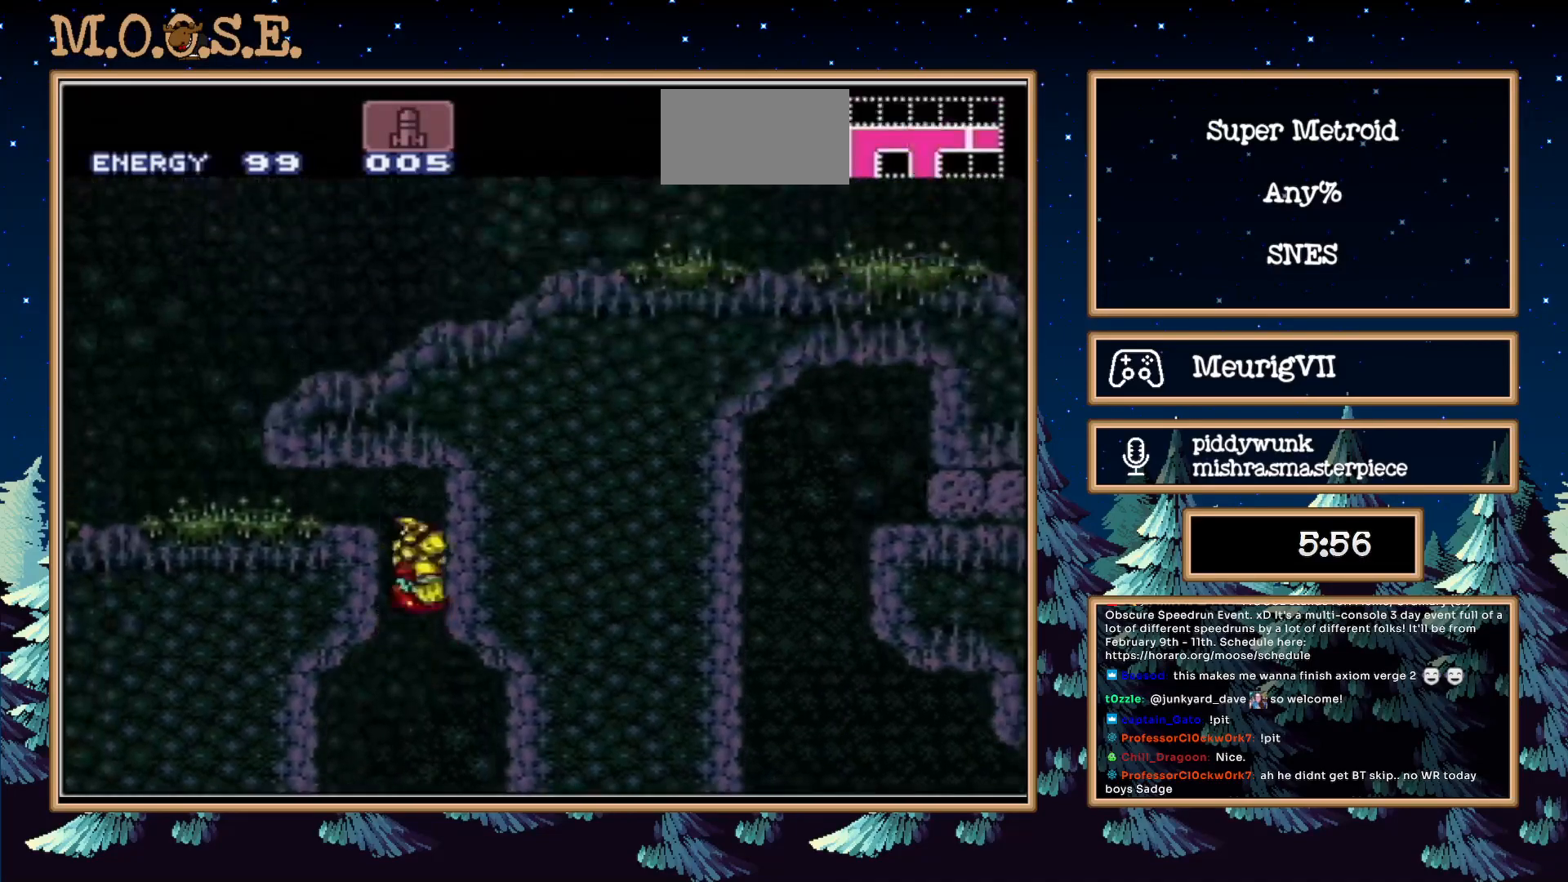
{"buttons": ["B"], "events": [[50, "A", "down"], [67, "DPAD_DOWN", "down"], [150, "A", "up"], [267, "B", "down"], [433, "DPAD_DOWN", "up"], [500, "DPAD_LEFT", "up"]]}
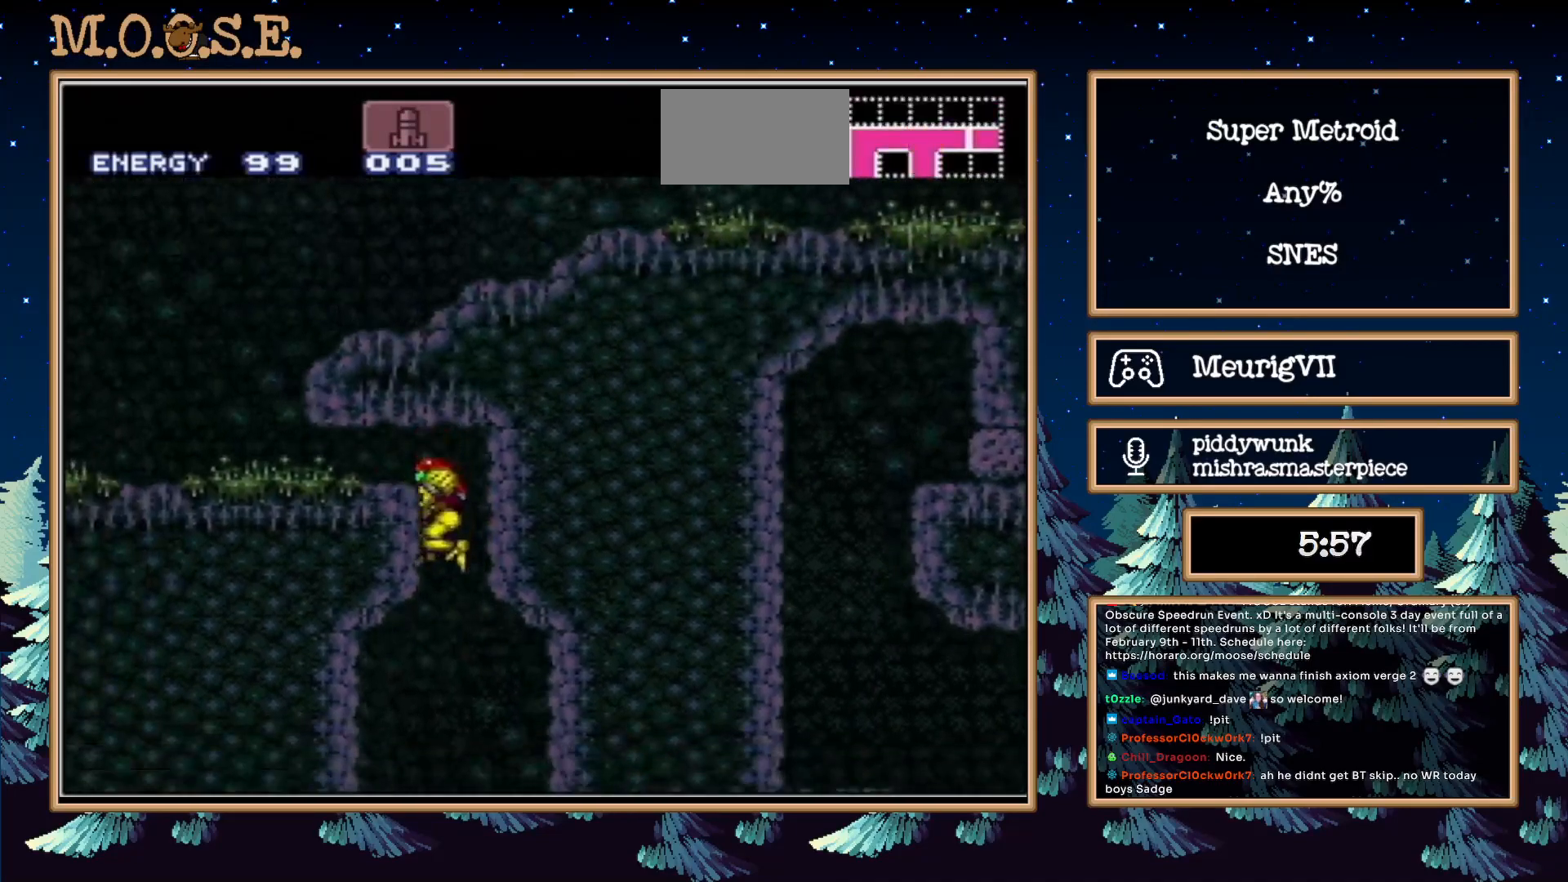
{"buttons": ["B", "DPAD_RIGHT"], "events": [[100, "DPAD_RIGHT", "down"]]}
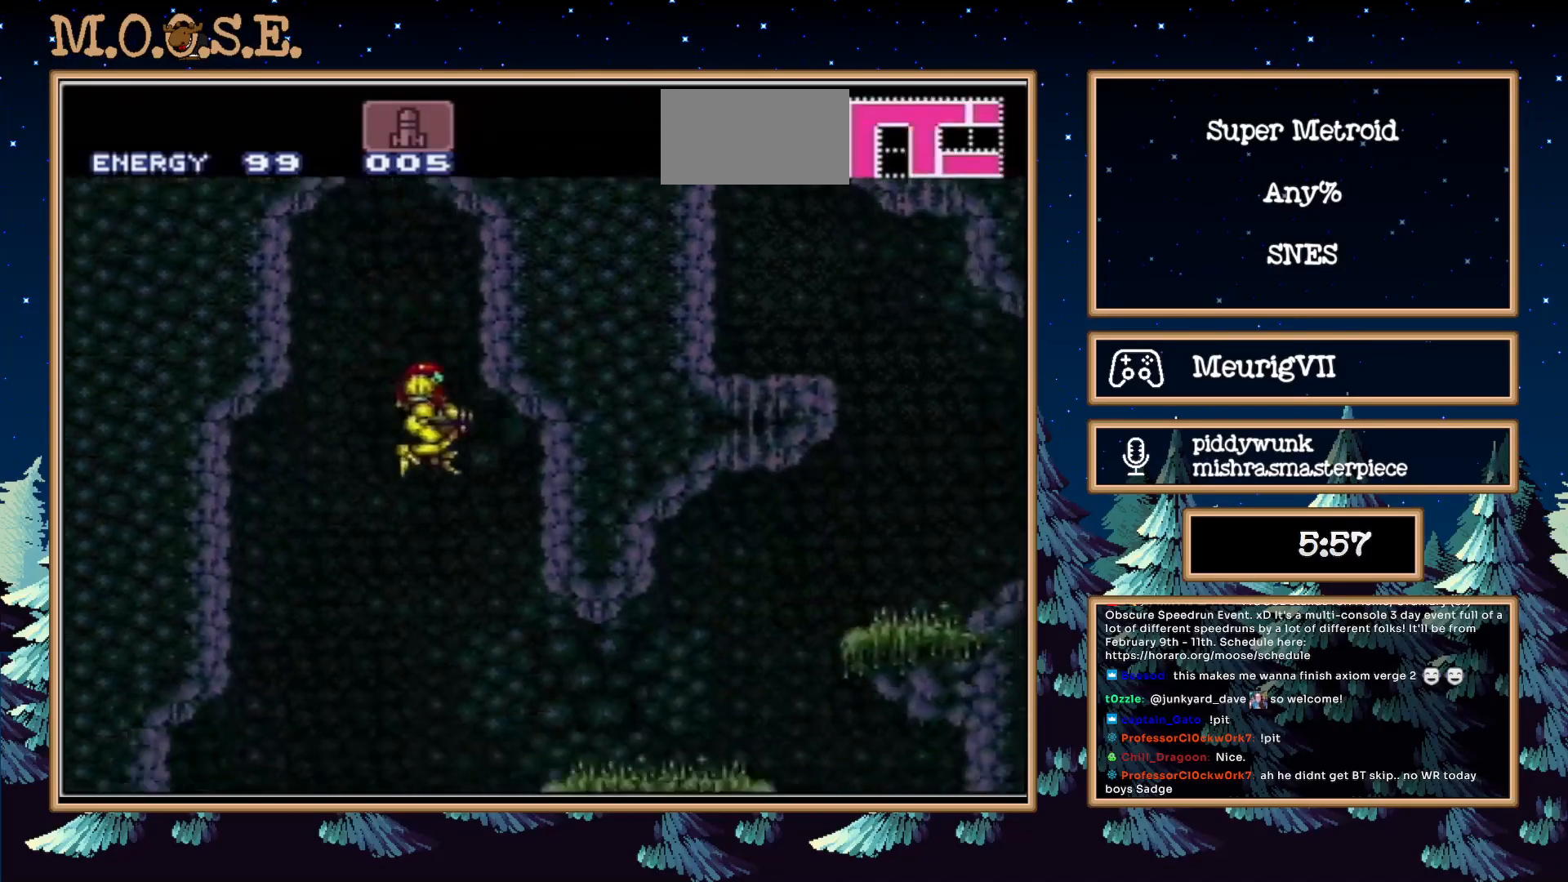
{"buttons": ["A", "B", "DPAD_LEFT"], "events": [[117, "DPAD_LEFT", "down"], [200, "DPAD_RIGHT", "up"], [467, "A", "down"]]}
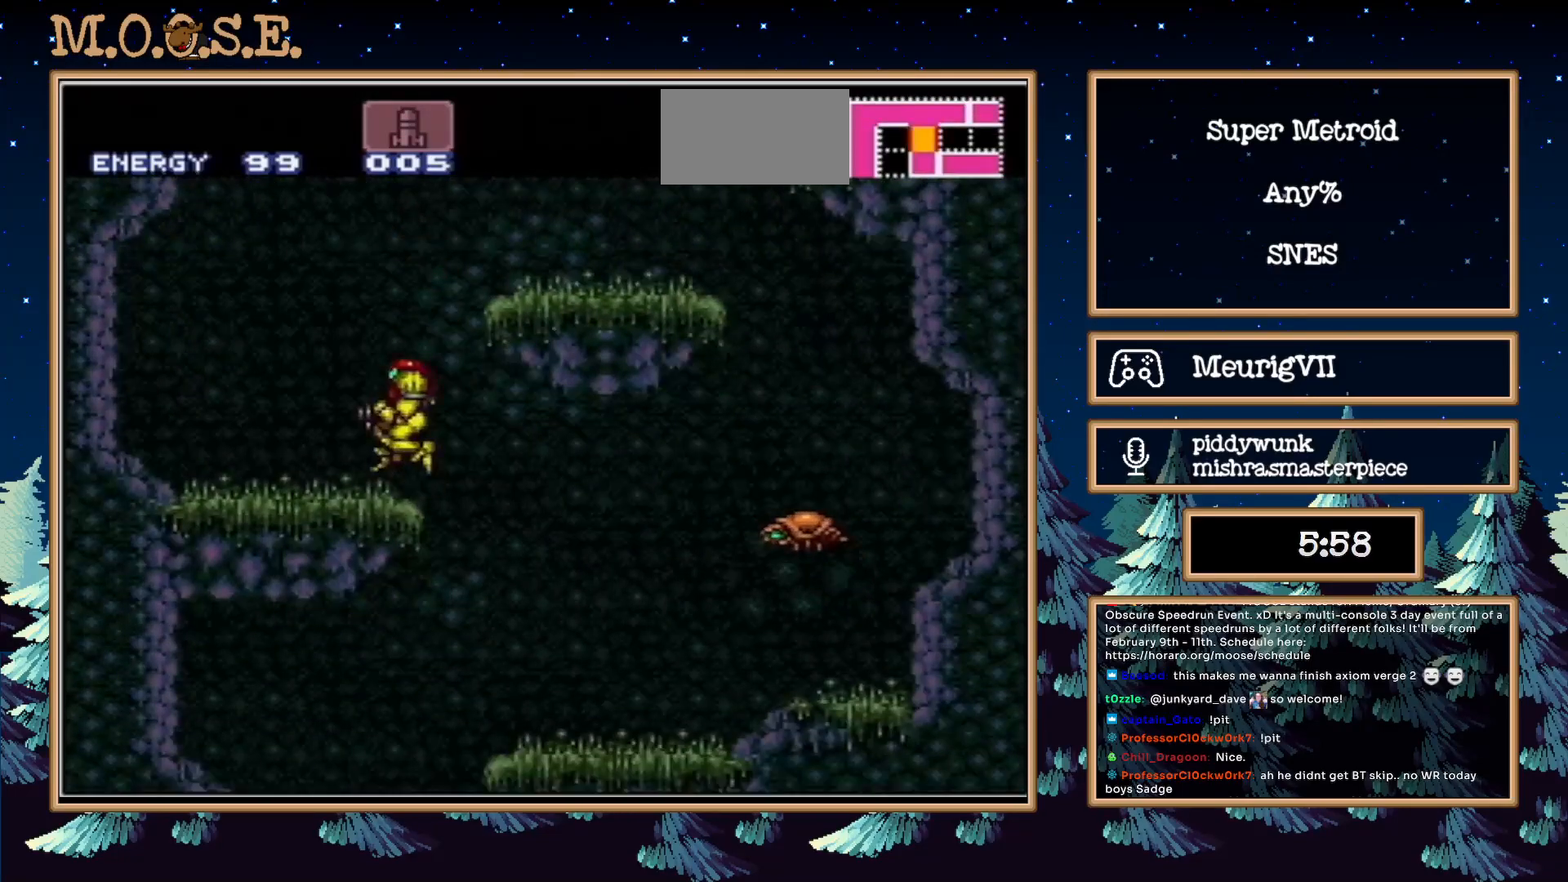
{"buttons": [], "events": [[400, "A", "up"], [400, "B", "up"], [450, "DPAD_LEFT", "up"]]}
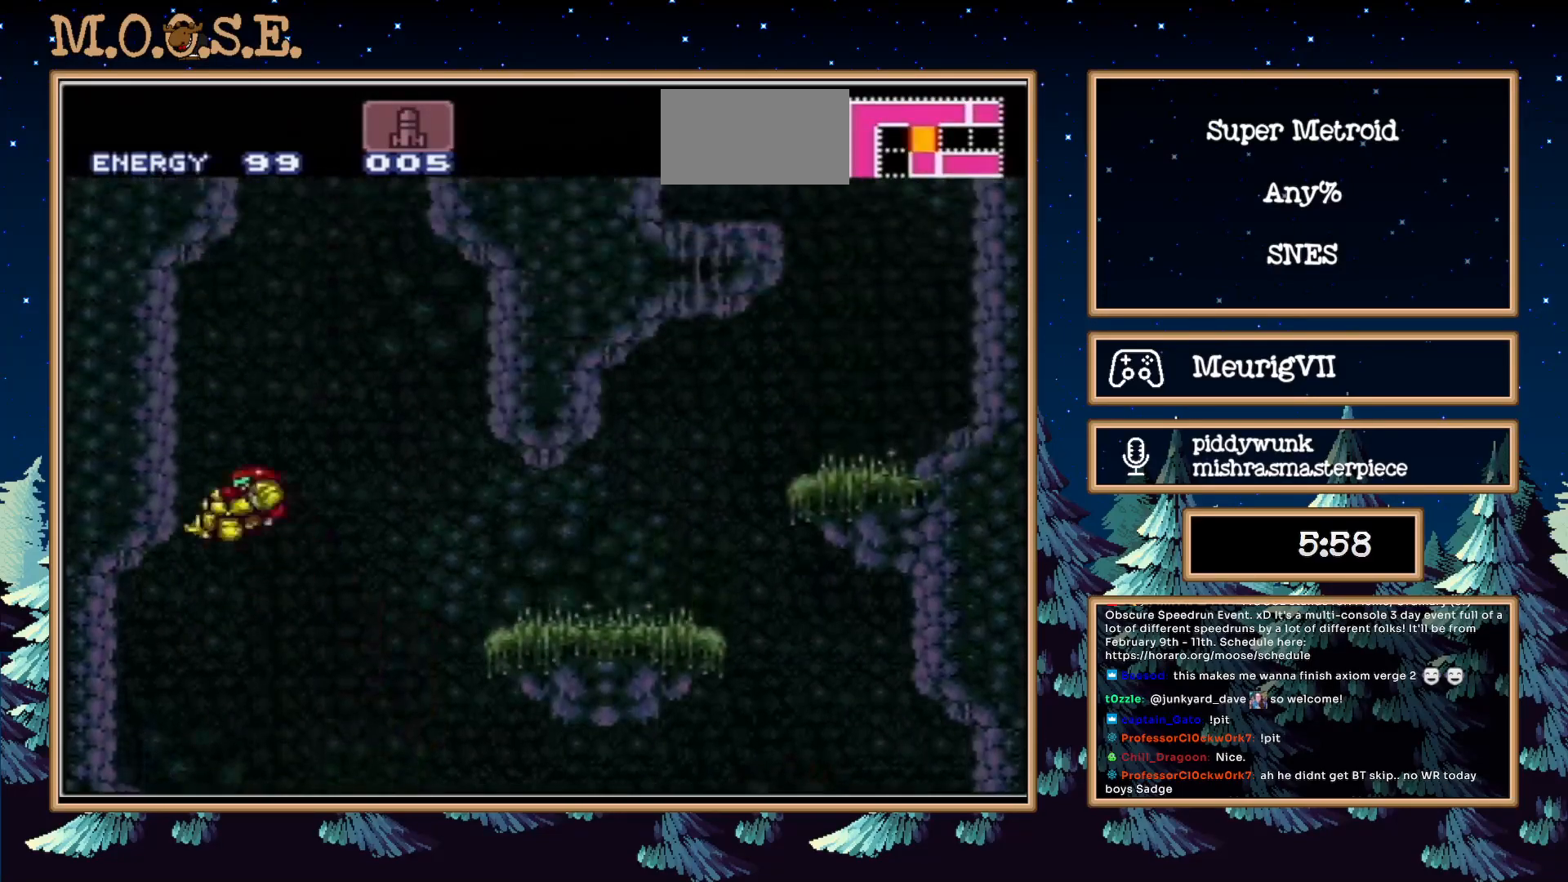
{"buttons": ["A"], "events": [[183, "DPAD_RIGHT", "down"], [233, "A", "down"], [500, "DPAD_RIGHT", "up"]]}
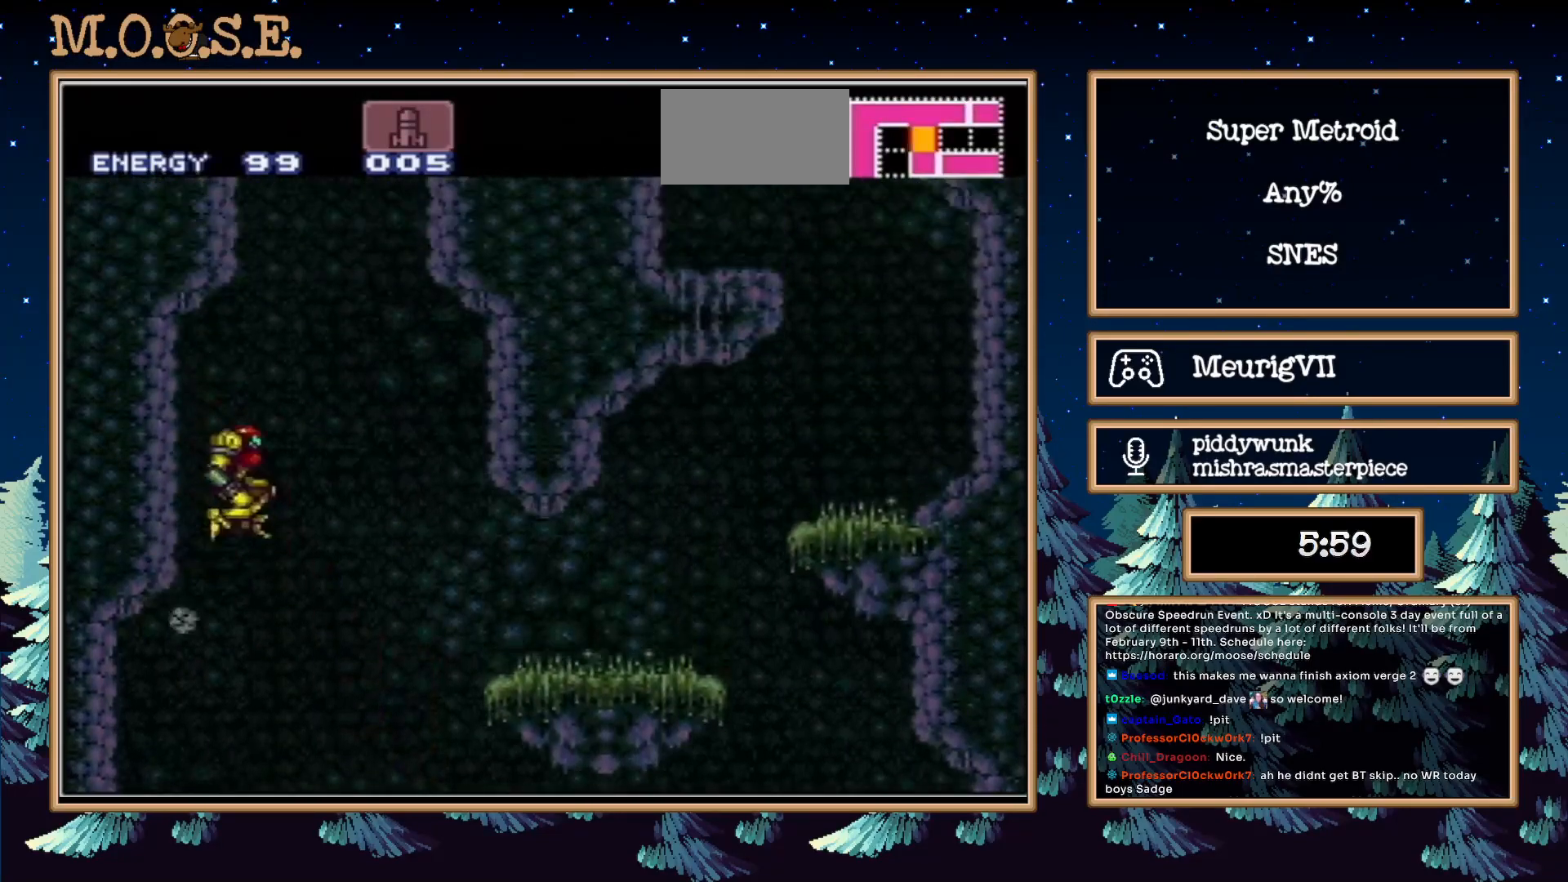
{"buttons": ["DPAD_RIGHT"], "events": [[83, "DPAD_LEFT", "down"], [433, "A", "up"], [433, "DPAD_LEFT", "up"], [450, "DPAD_RIGHT", "down"]]}
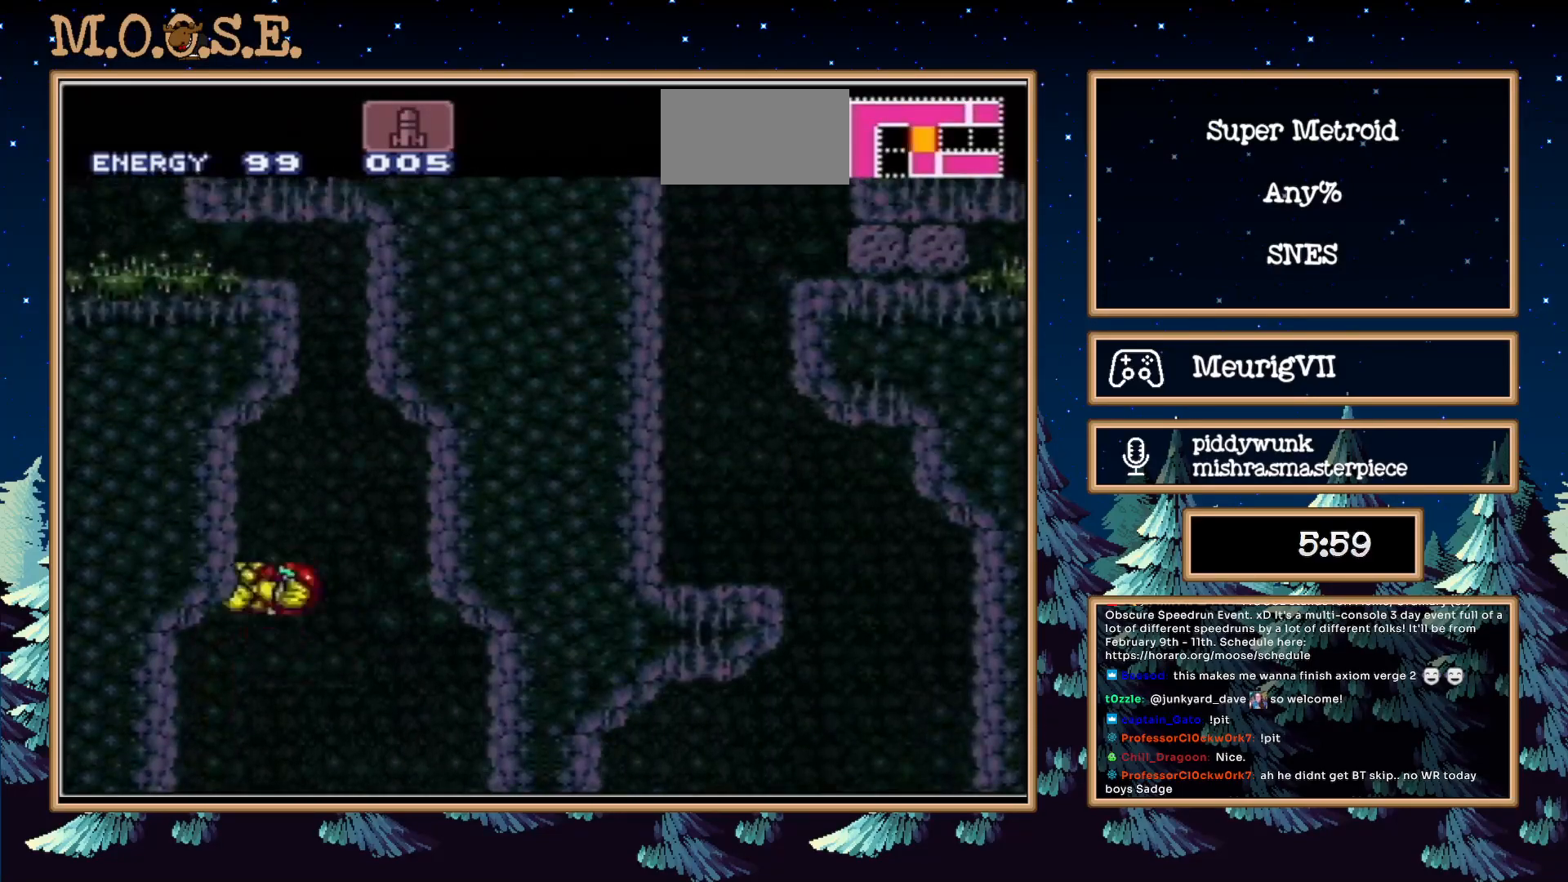
{"buttons": [], "events": [[33, "A", "down"], [433, "A", "up"], [483, "DPAD_RIGHT", "up"]]}
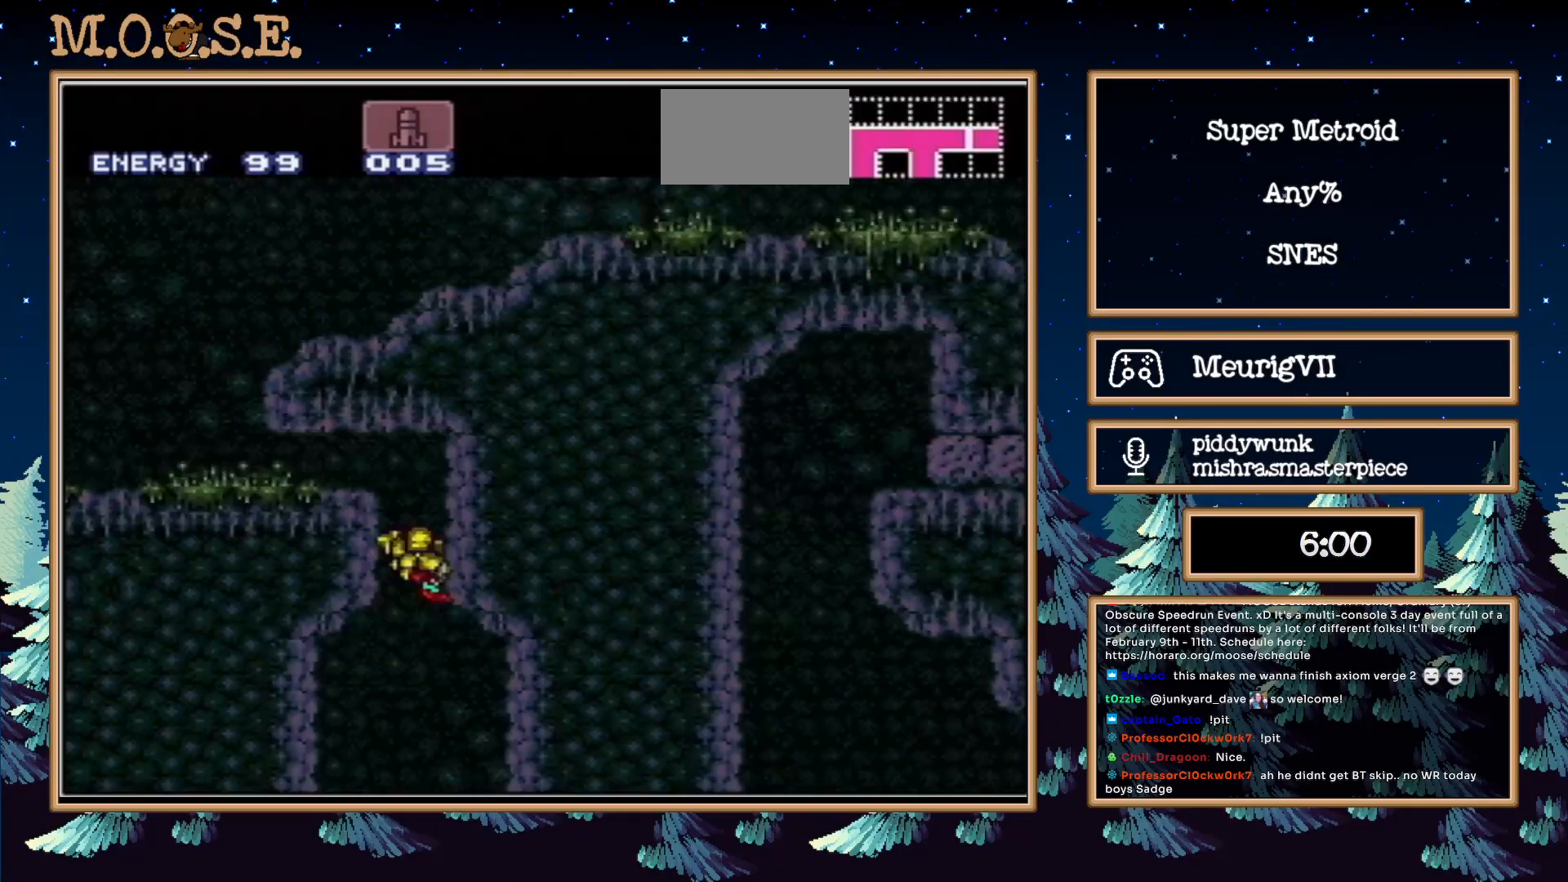
{"buttons": ["B", "DPAD_LEFT"], "events": [[33, "DPAD_LEFT", "down"], [83, "A", "down"], [117, "DPAD_DOWN", "down"], [217, "A", "up"], [233, "DPAD_DOWN", "up"], [350, "B", "down"]]}
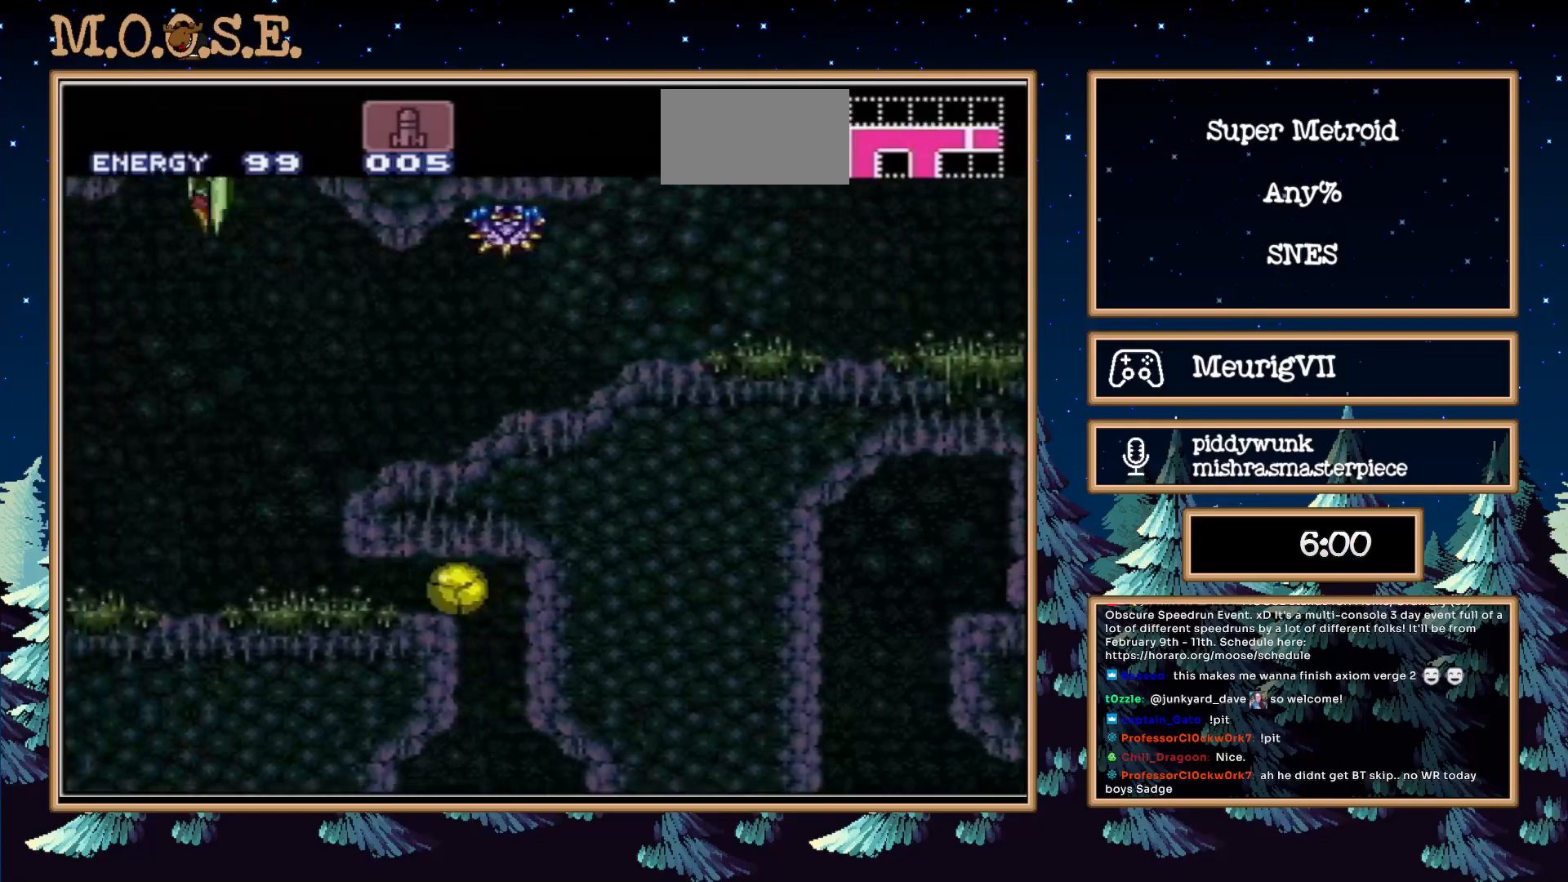
{"buttons": ["B", "DPAD_LEFT"], "events": [[167, "DPAD_UP", "down"], [300, "DPAD_UP", "up"]]}
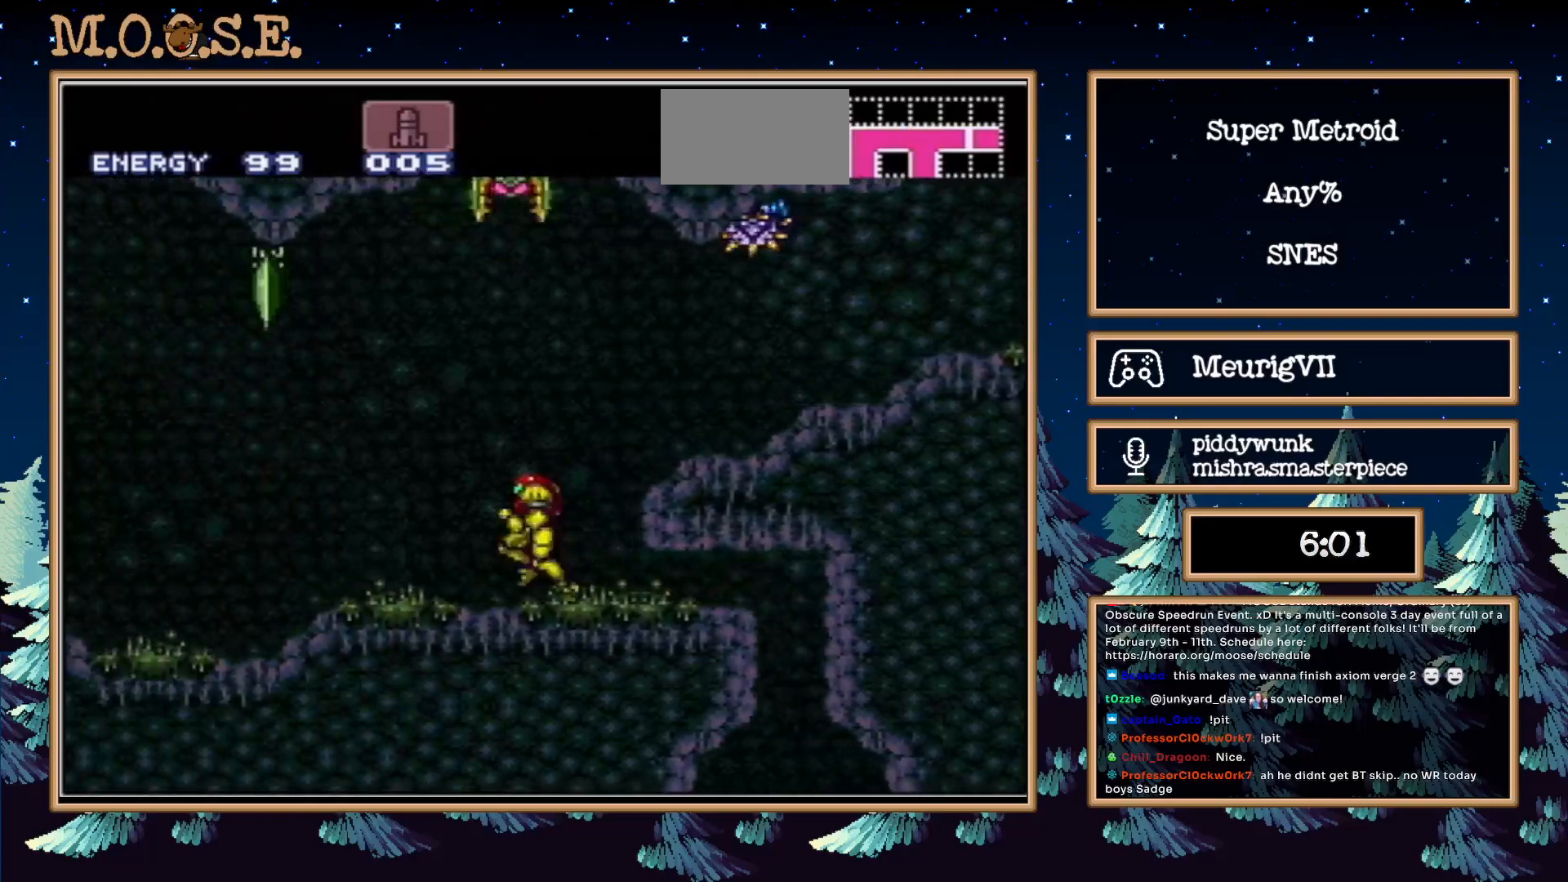
{"buttons": ["B", "L1", "R1", "DPAD_LEFT"], "events": [[300, "R1", "down"], [367, "L1", "down"], [367, "R1", "up"], [433, "L1", "up"], [467, "R1", "down"], [500, "L1", "down"]]}
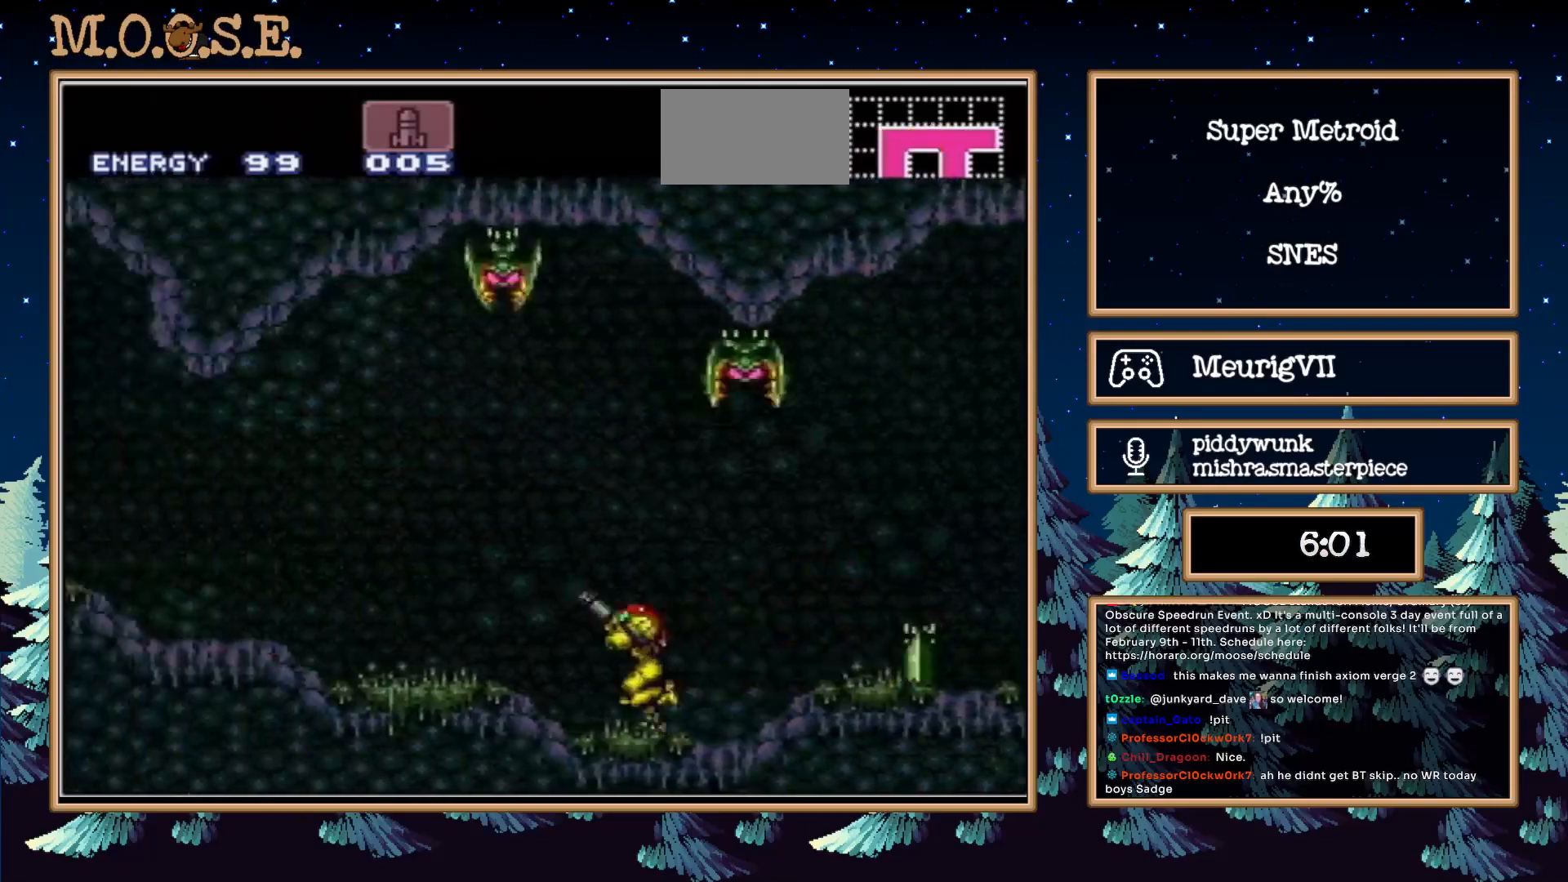
{"buttons": ["B", "DPAD_LEFT"], "events": [[17, "R1", "up"], [83, "R1", "down"], [150, "R1", "up"], [200, "L1", "up"], [217, "R1", "down"], [267, "L1", "down"], [267, "R1", "up"], [333, "R1", "down"], [450, "L1", "up"], [450, "R1", "up"]]}
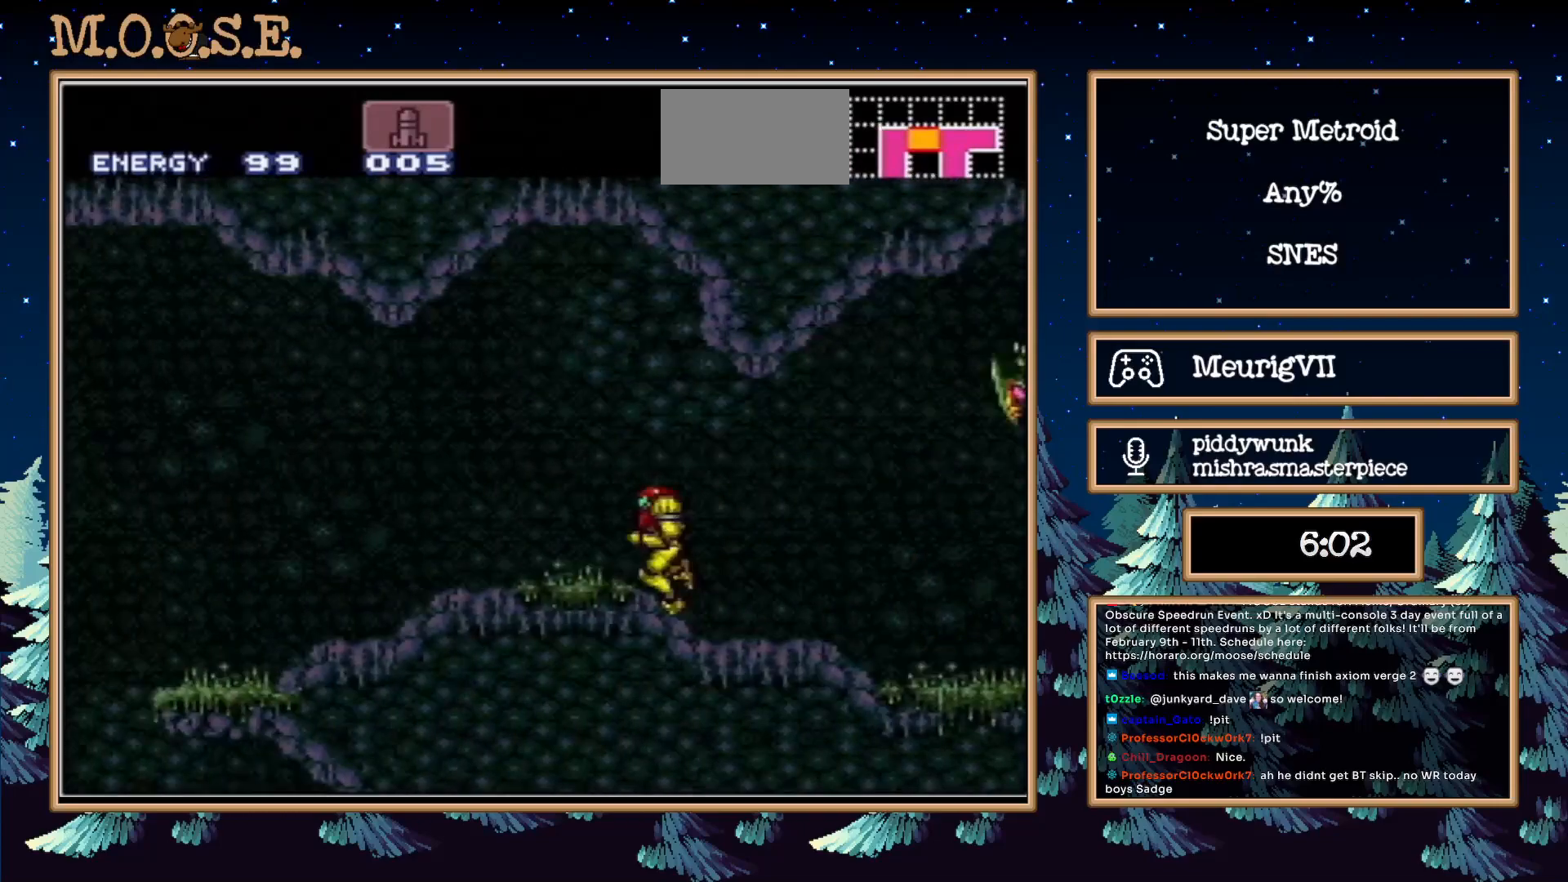
{"buttons": ["A", "B", "DPAD_DOWN"], "events": [[183, "A", "down"], [300, "A", "up"], [300, "DPAD_LEFT", "up"], [433, "A", "down"], [433, "DPAD_DOWN", "down"]]}
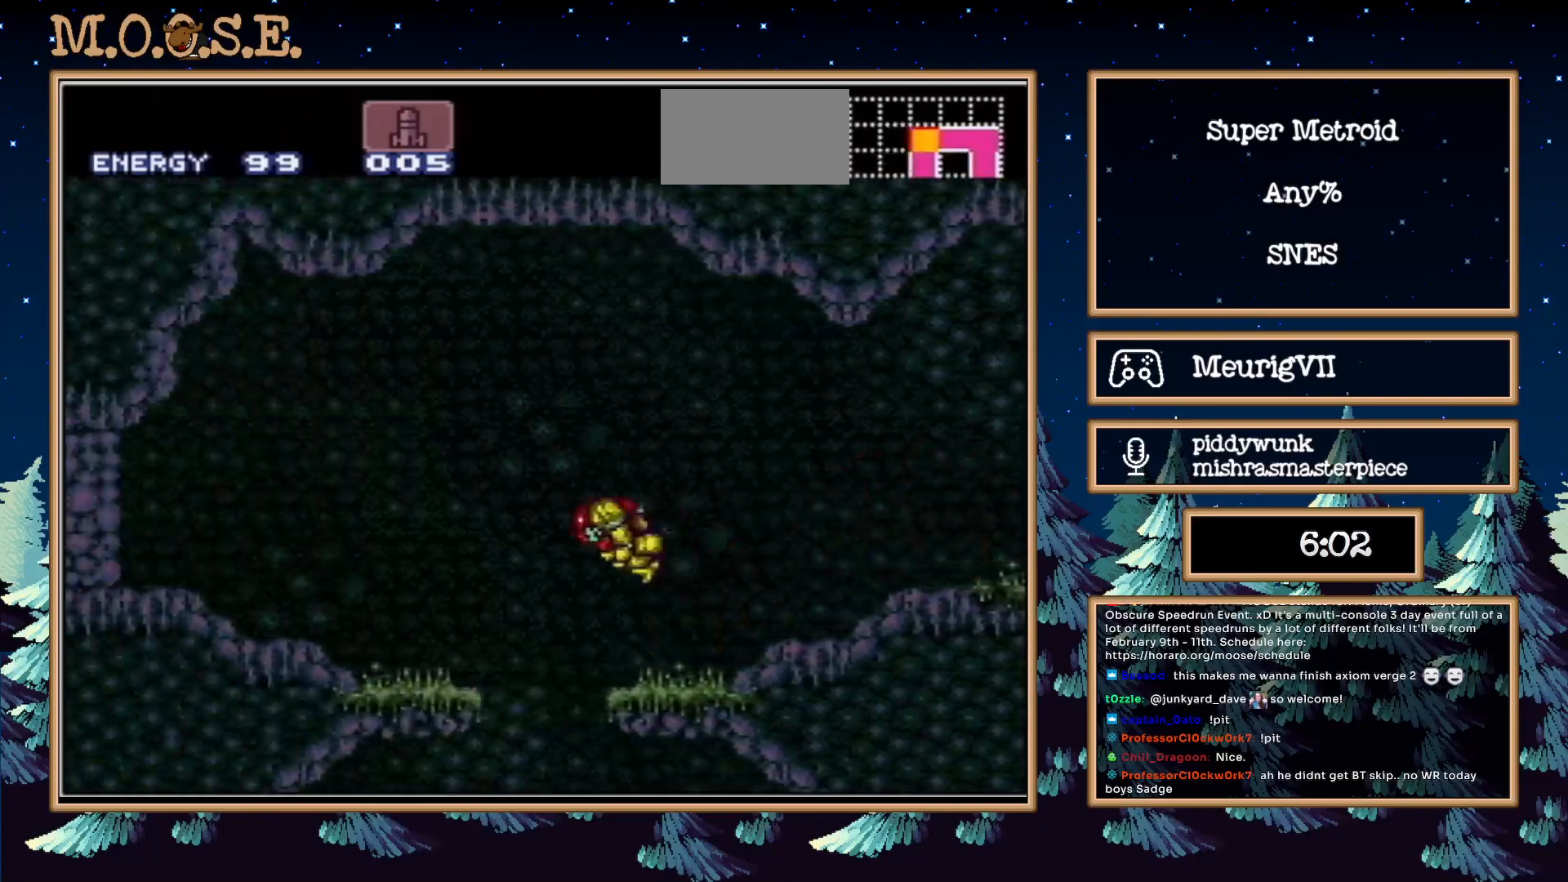
{"buttons": ["A", "B", "DPAD_LEFT"], "events": [[100, "DPAD_DOWN", "up"], [117, "DPAD_DOWN", "down"], [217, "DPAD_LEFT", "down"], [300, "DPAD_DOWN", "up"]]}
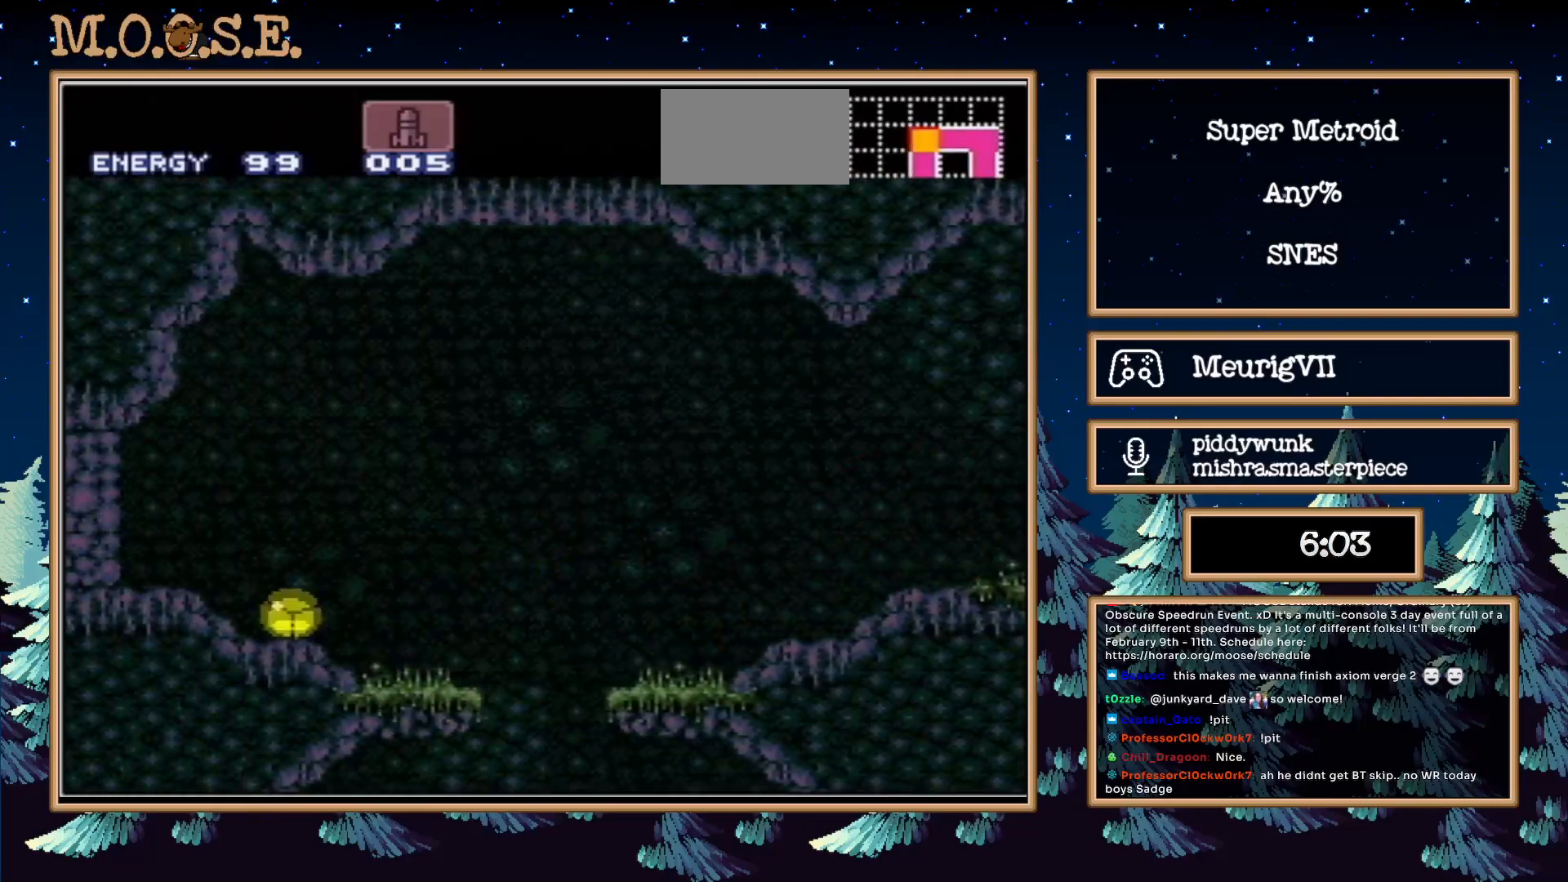
{"buttons": ["B"], "events": [[17, "DPAD_DOWN", "down"], [67, "A", "up"], [67, "DPAD_RIGHT", "down"], [67, "X", "down"], [83, "B", "up"], [83, "DPAD_LEFT", "up"], [117, "DPAD_DOWN", "up"], [233, "B", "down"], [233, "X", "up"], [250, "DPAD_RIGHT", "up"]]}
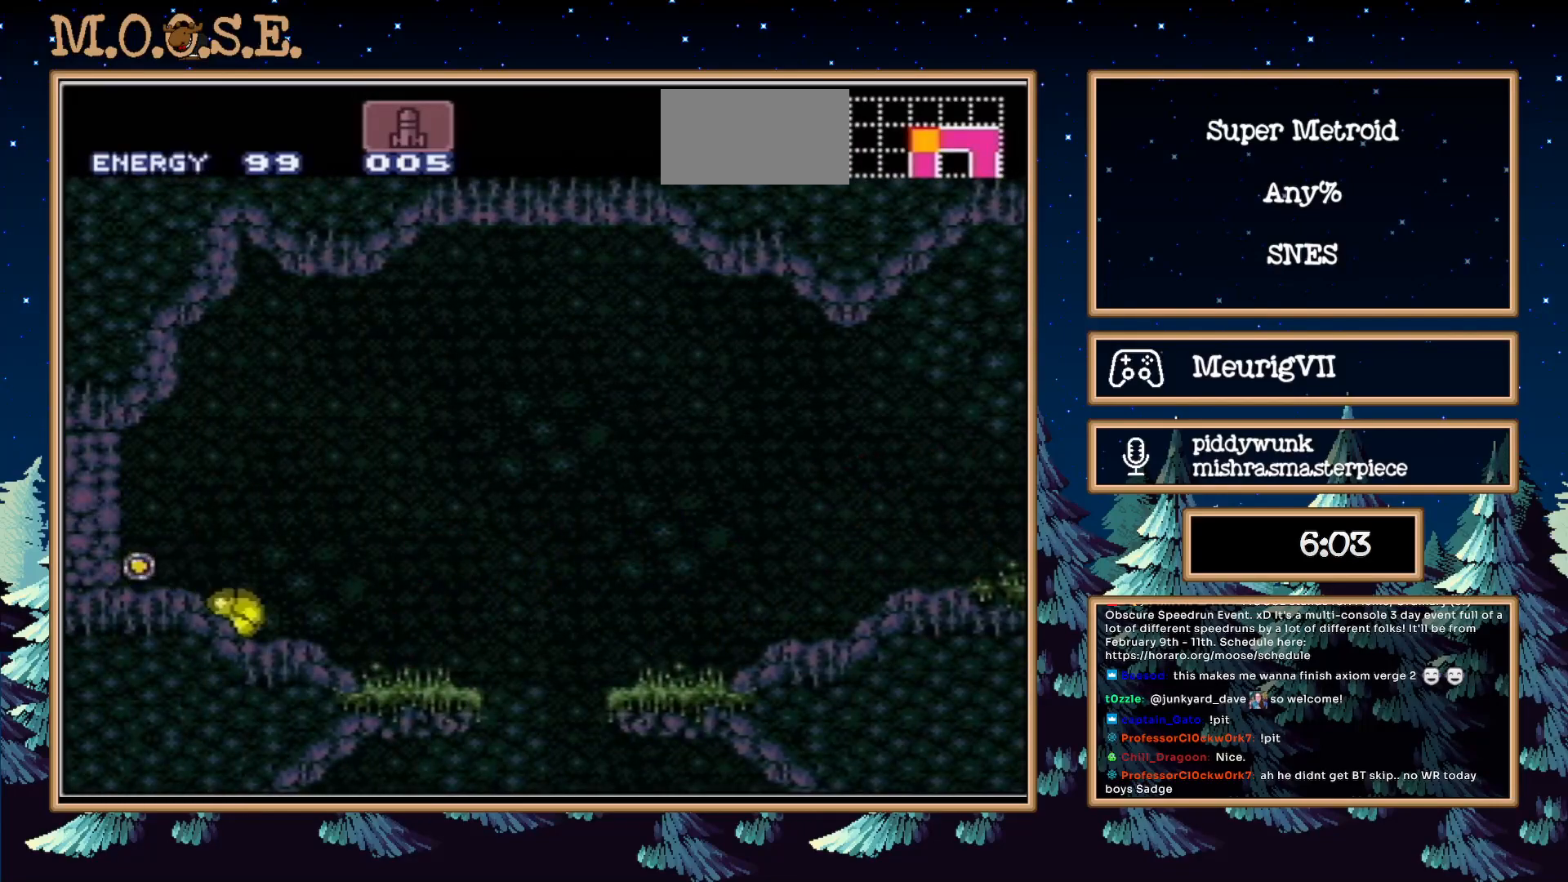
{"buttons": ["B", "DPAD_LEFT"], "events": [[483, "DPAD_LEFT", "down"]]}
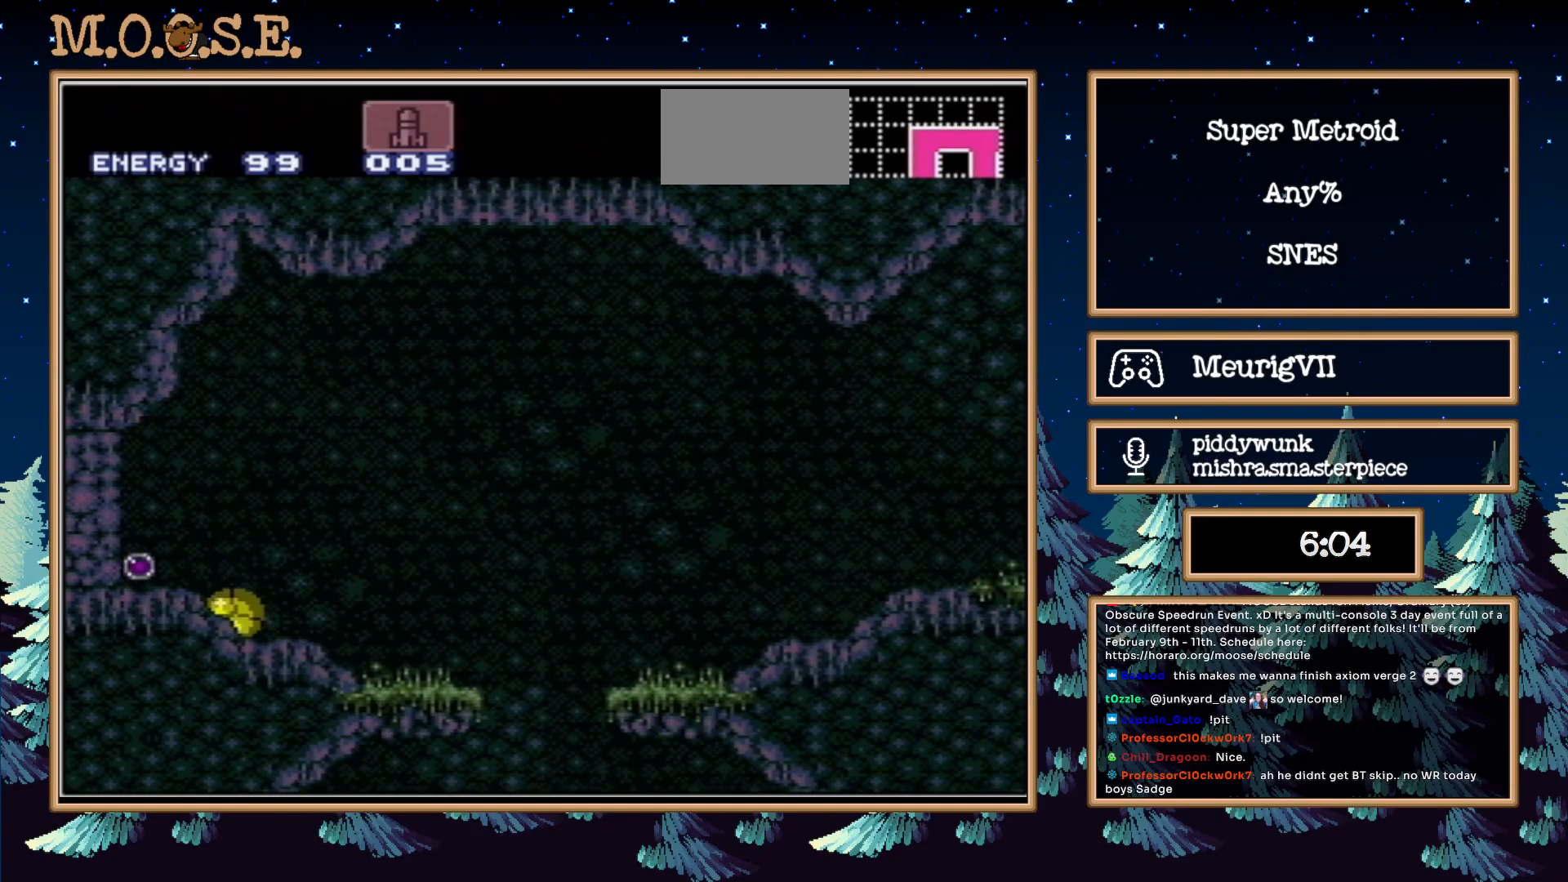
{"buttons": ["B", "DPAD_LEFT"], "events": []}
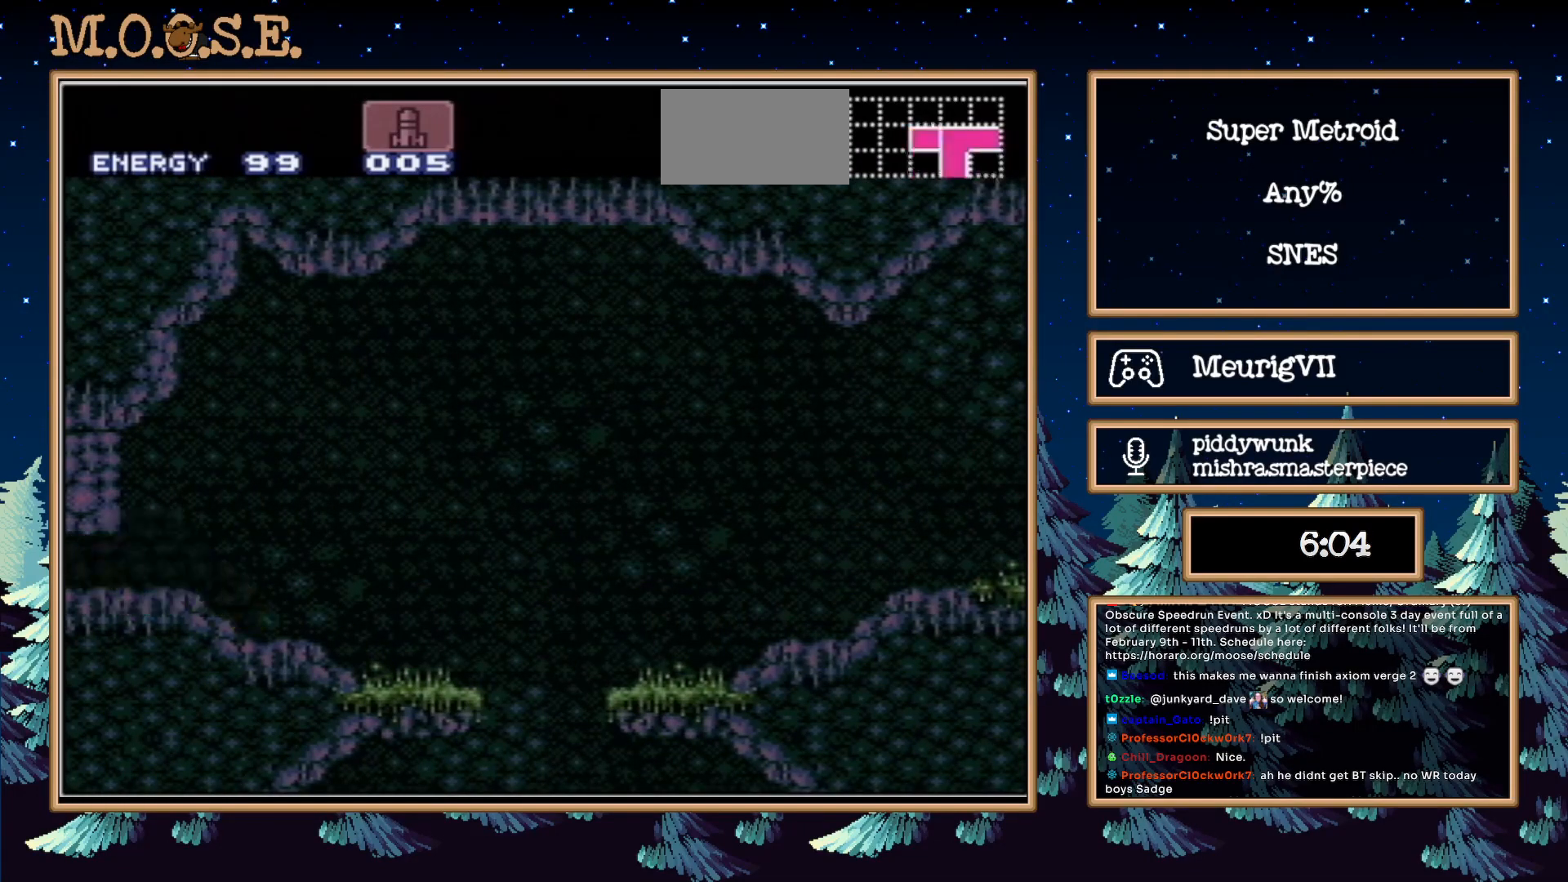
{"buttons": ["B", "DPAD_LEFT"], "events": [[50, "DPAD_UP", "down"], [217, "DPAD_UP", "up"], [367, "X", "down"], [467, "X", "up"]]}